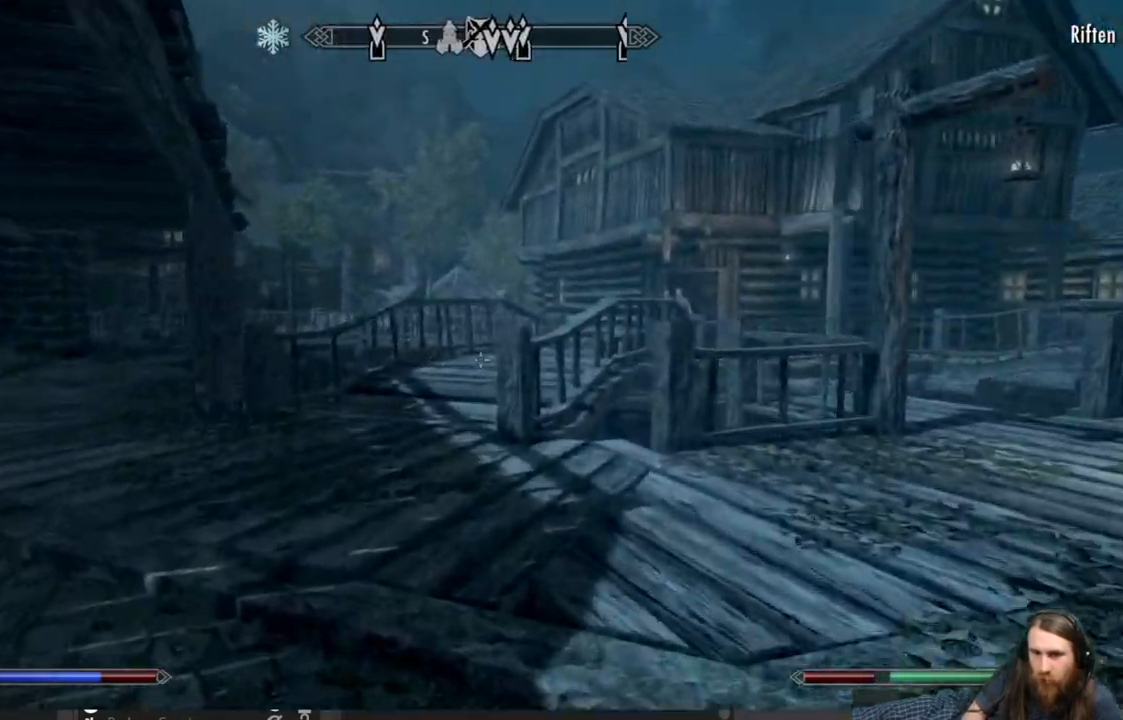
Gameplay with a controller (Xbox layout); each line is a JSON object with the inputs held at the frame after it. "events" lists button and stick changes between this image and that frame as [ms after this image, input, new state], when the widget could be followed in between.
{"buttons": [], "left_stick": "up-left", "right_stick": "right", "events": [[67, "left_stick", "up-left"], [233, "right_stick", "right"]]}
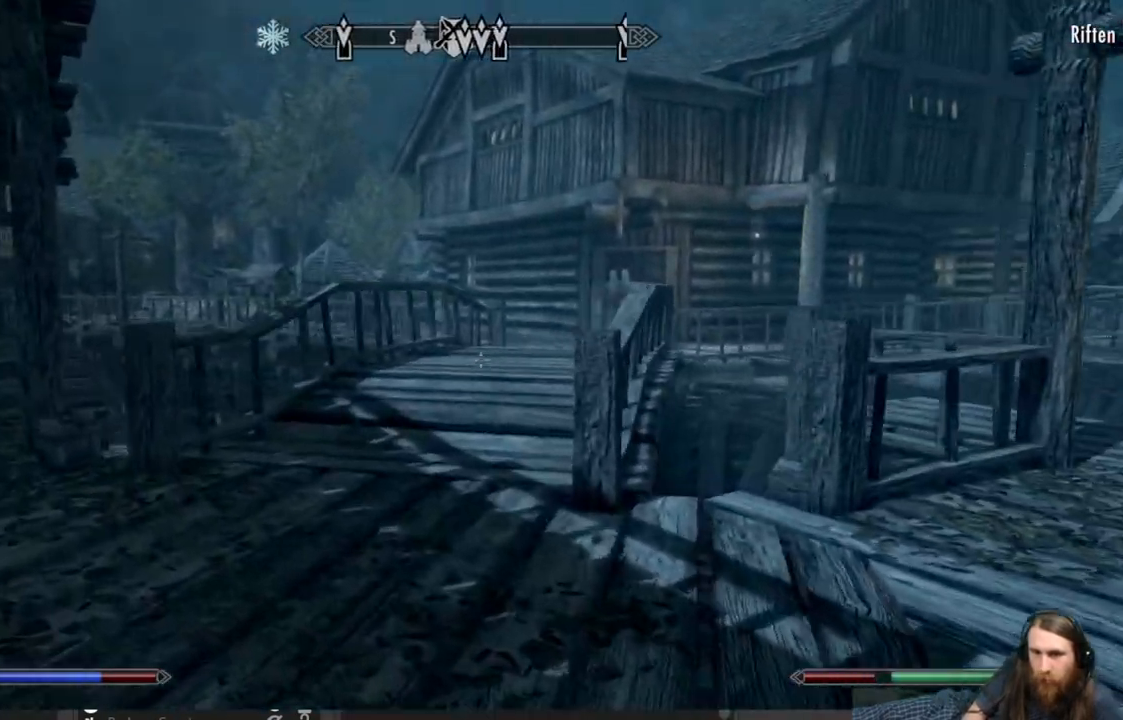
{"buttons": [], "left_stick": "up-left", "right_stick": "center", "events": [[317, "right_stick", "center"]]}
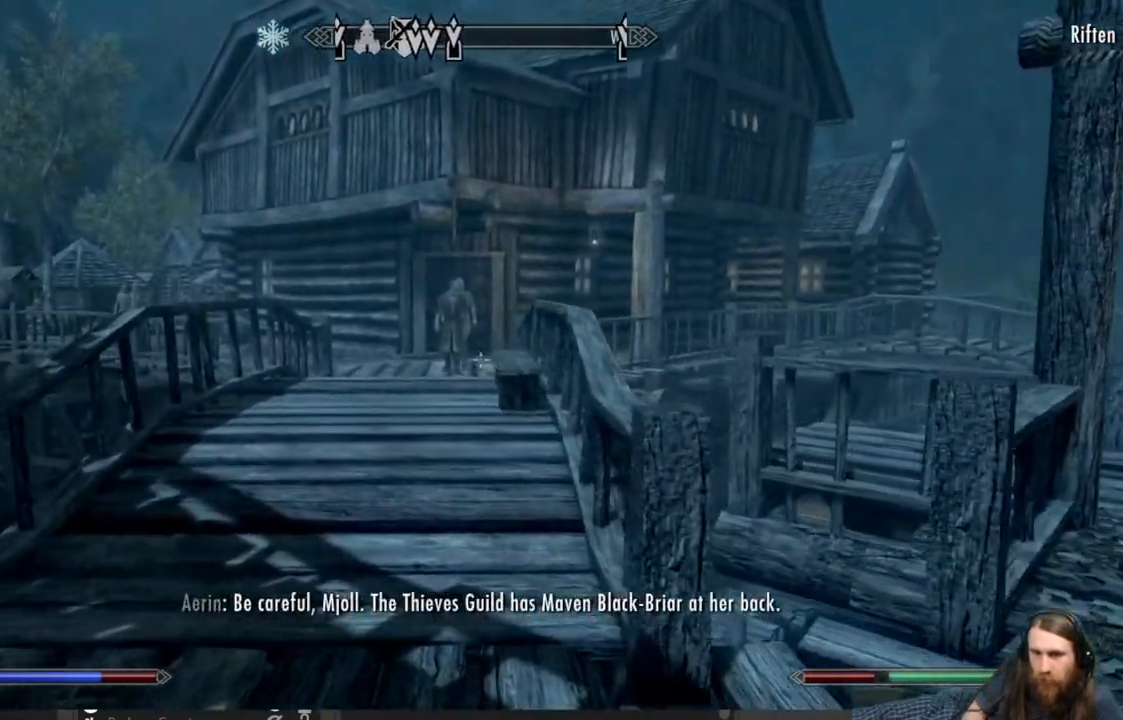
{"buttons": ["L1"], "left_stick": "up", "right_stick": "center", "events": [[233, "left_stick", "up"], [333, "right_stick", "right"], [483, "L1", "down"], [483, "right_stick", "center"]]}
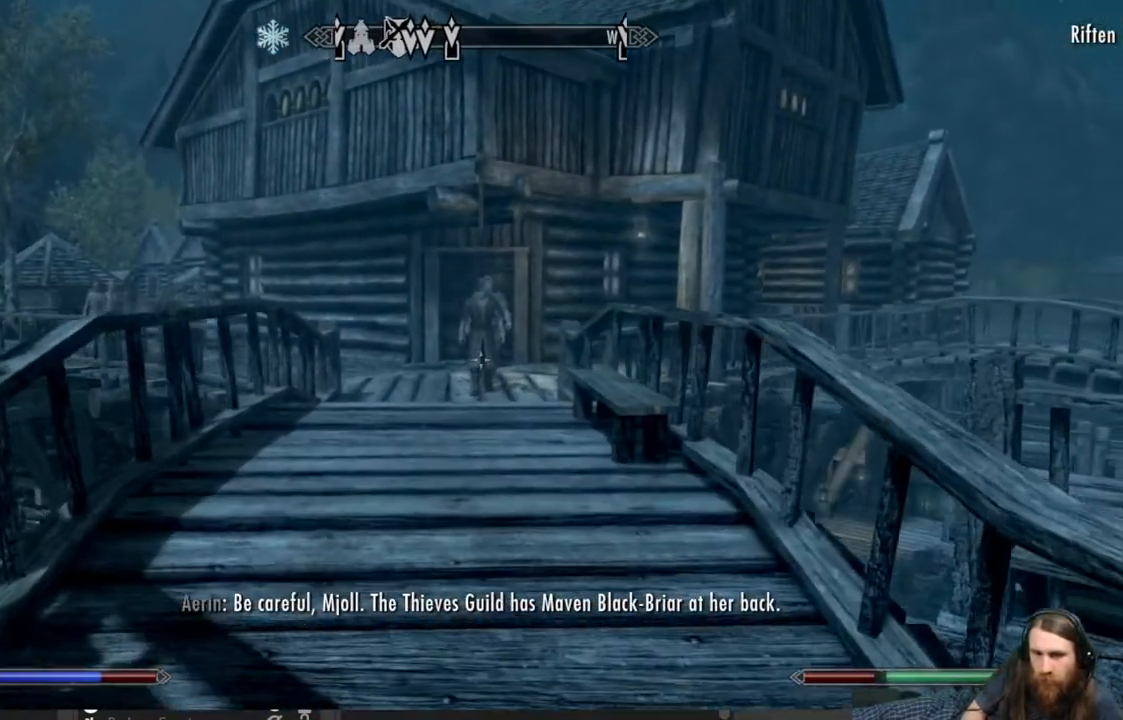
{"buttons": ["L1"], "left_stick": "up", "right_stick": "center", "events": []}
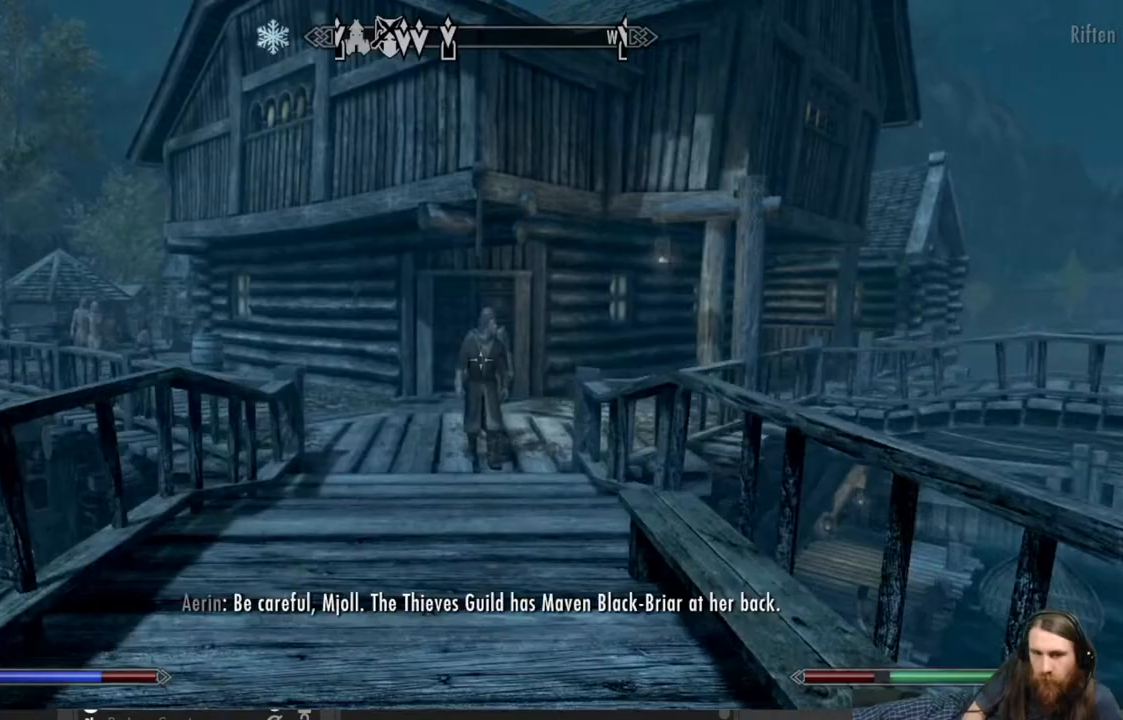
{"buttons": [], "left_stick": "up", "right_stick": "center", "events": [[50, "L1", "up"]]}
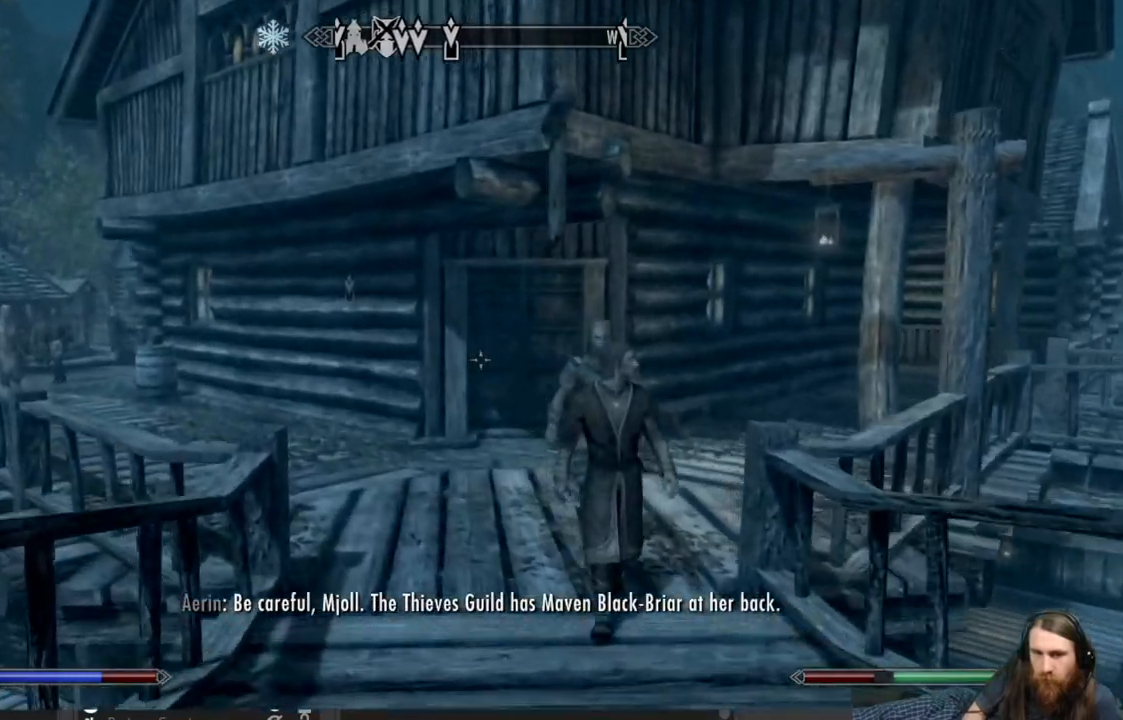
{"buttons": [], "left_stick": "up", "right_stick": "center", "events": [[33, "L1", "down"], [200, "L1", "up"]]}
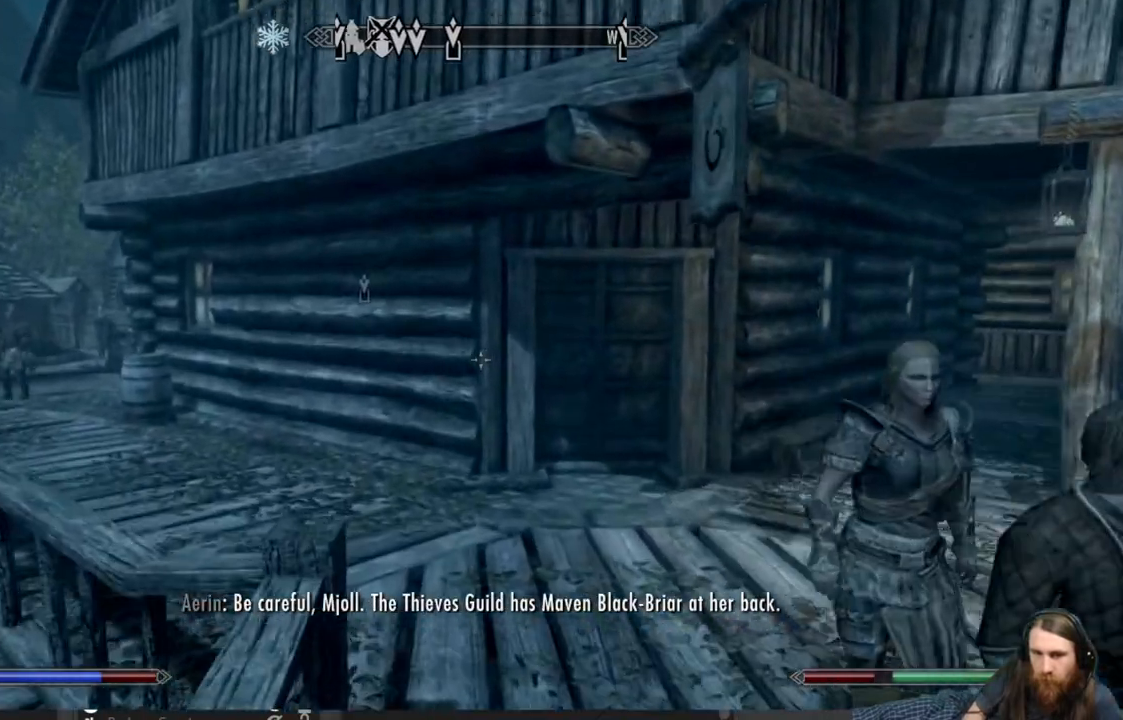
{"buttons": [], "left_stick": "up", "right_stick": "center", "events": [[17, "right_stick", "right"], [200, "right_stick", "center"], [350, "right_stick", "right"], [500, "right_stick", "center"]]}
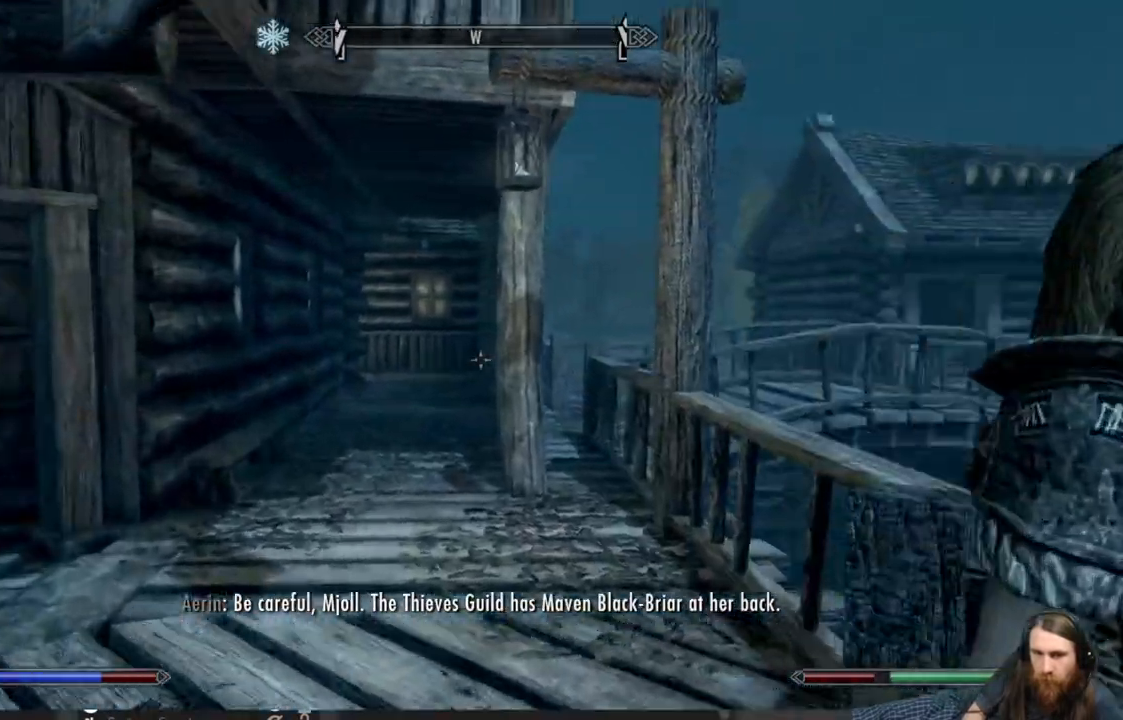
{"buttons": [], "left_stick": "up", "right_stick": "center", "events": []}
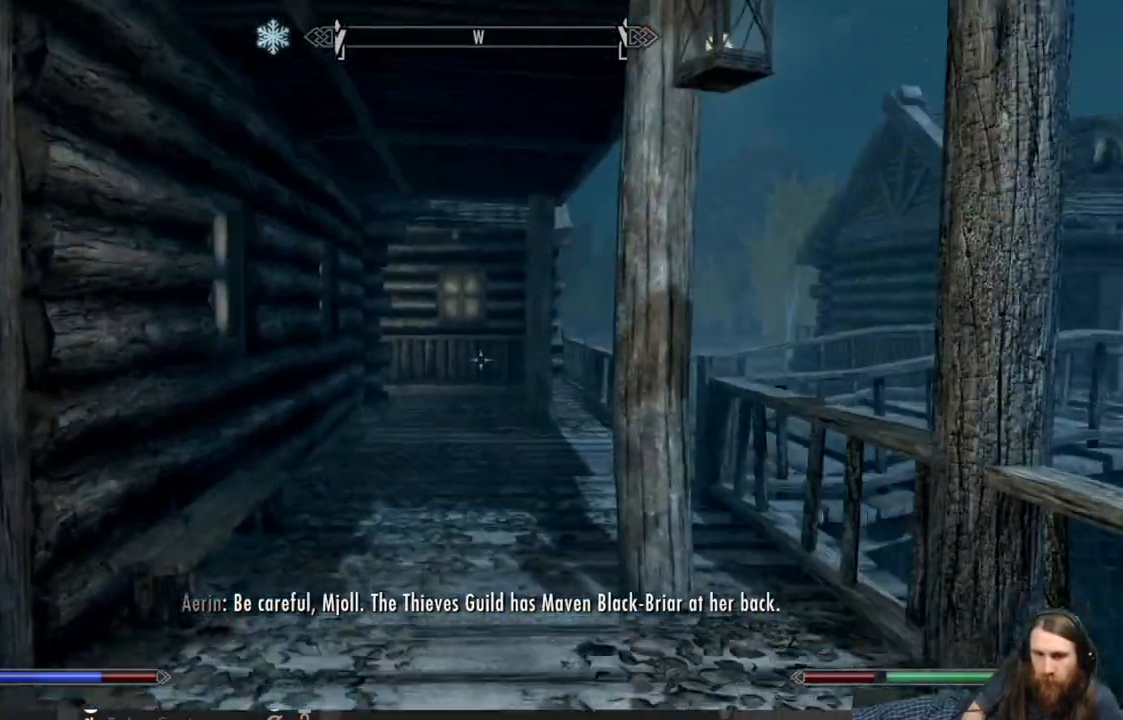
{"buttons": [], "left_stick": "up", "right_stick": "center", "events": []}
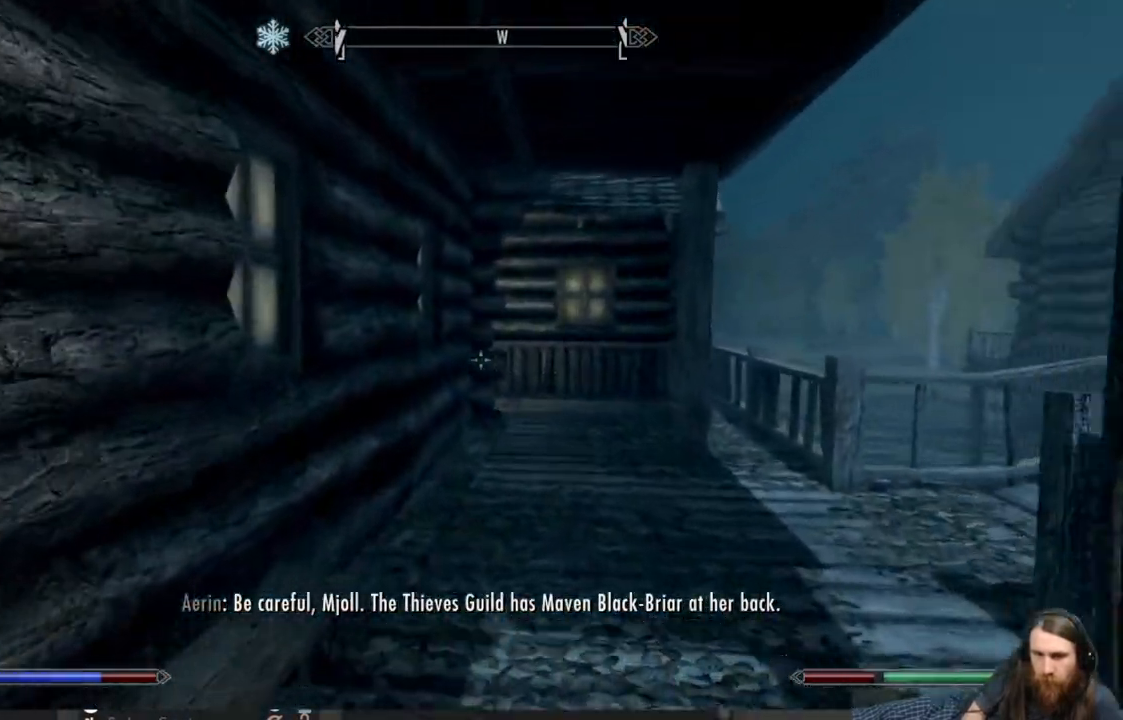
{"buttons": ["L1"], "left_stick": "up", "right_stick": "center", "events": [[50, "L1", "down"]]}
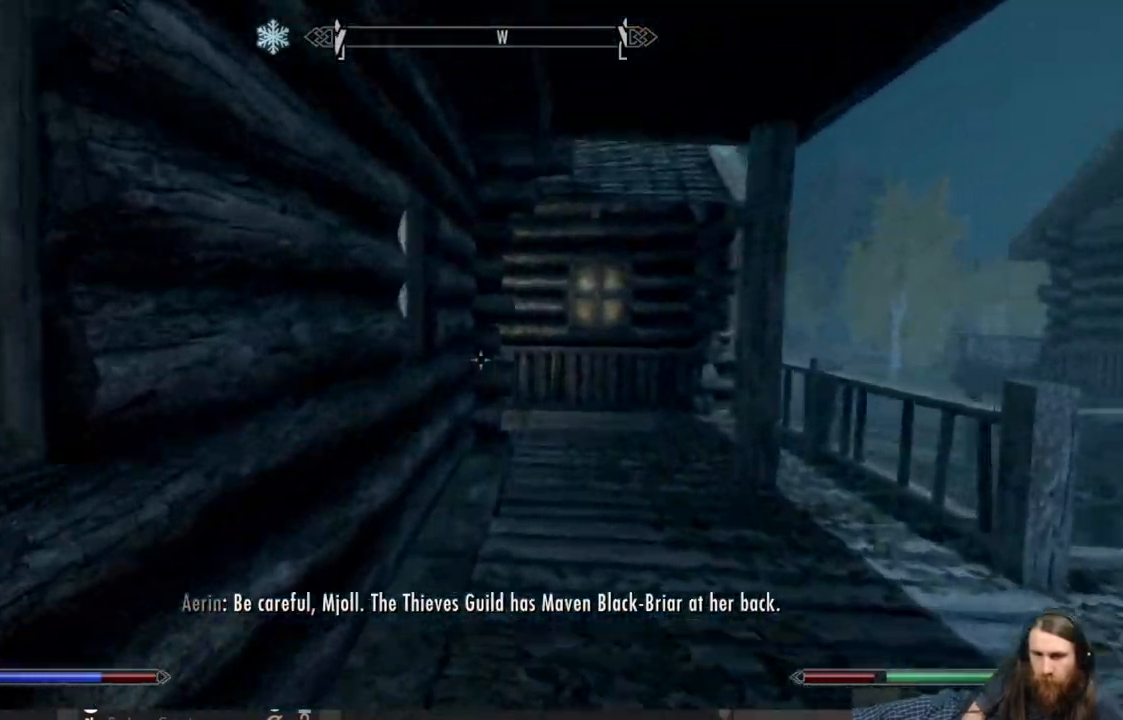
{"buttons": [], "left_stick": "up", "right_stick": "center", "events": [[167, "L1", "up"]]}
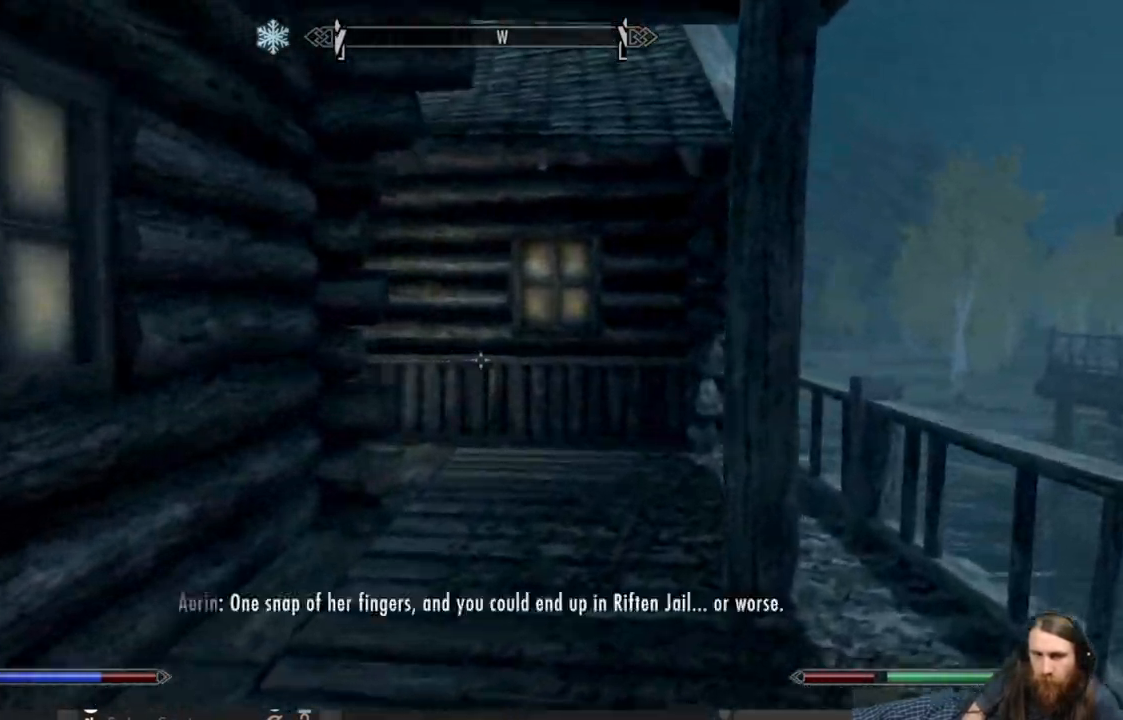
{"buttons": [], "left_stick": "up", "right_stick": "left", "events": [[500, "right_stick", "left"]]}
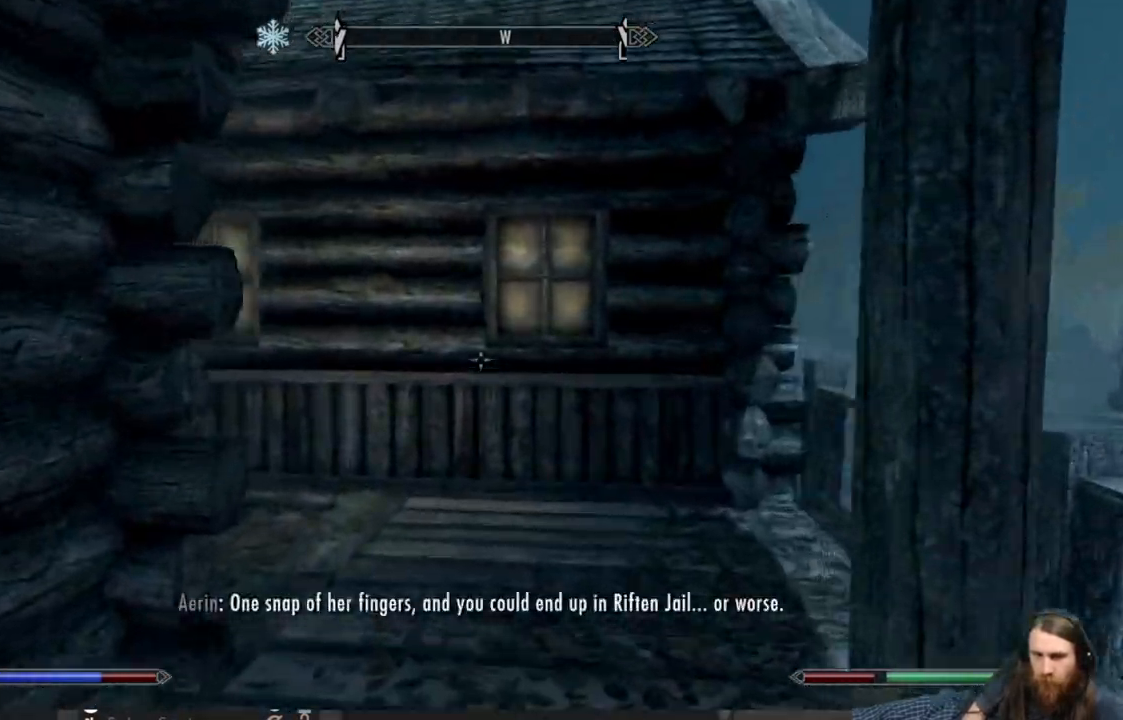
{"buttons": [], "left_stick": "up-right", "right_stick": "left", "events": [[350, "left_stick", "up-right"]]}
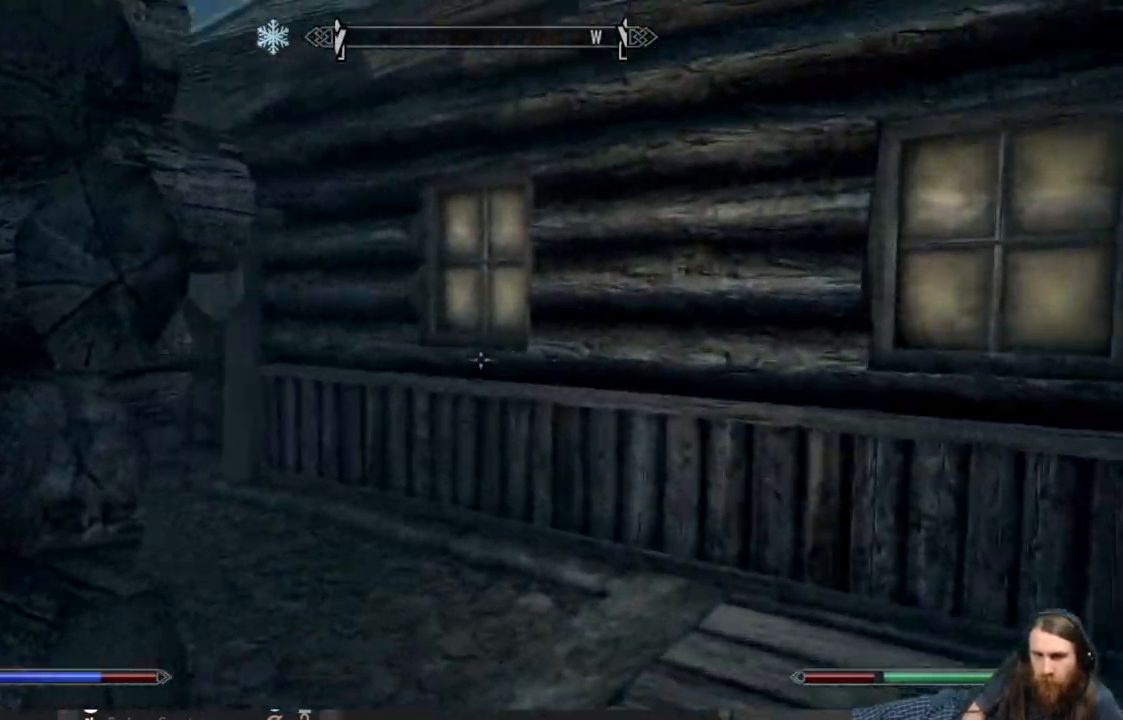
{"buttons": [], "left_stick": "up", "right_stick": "center", "events": [[367, "left_stick", "up"], [400, "right_stick", "center"]]}
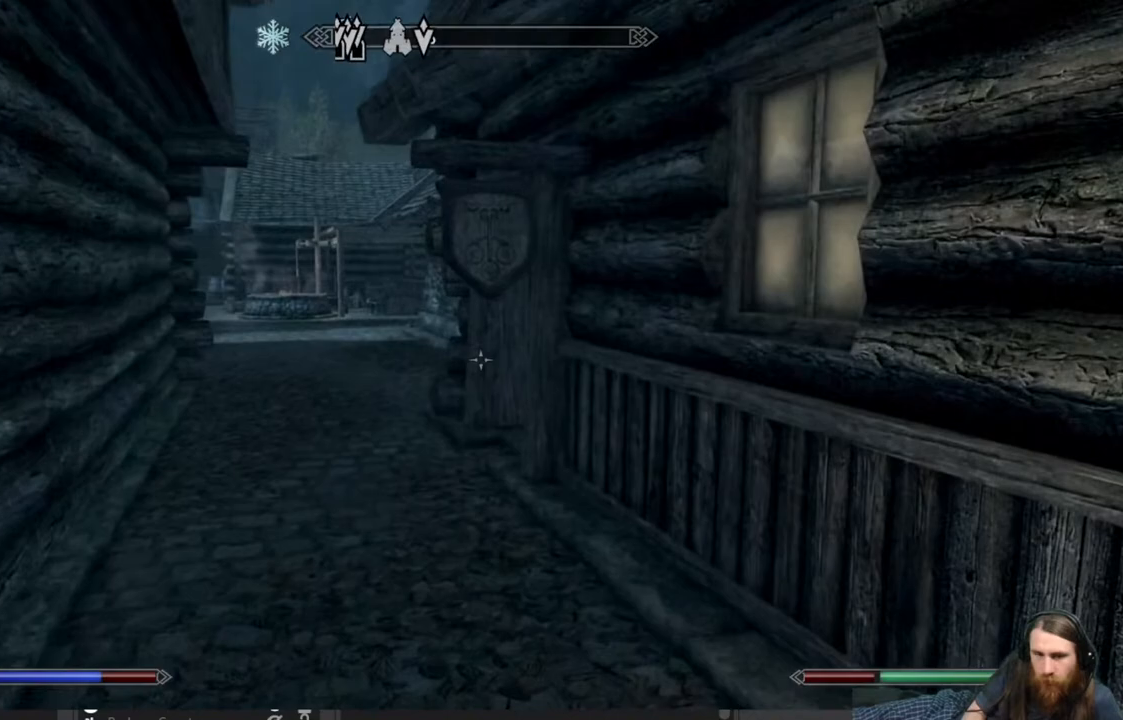
{"buttons": ["L1"], "left_stick": "up", "right_stick": "center", "events": [[50, "right_stick", "left"], [217, "right_stick", "center"], [333, "L1", "down"]]}
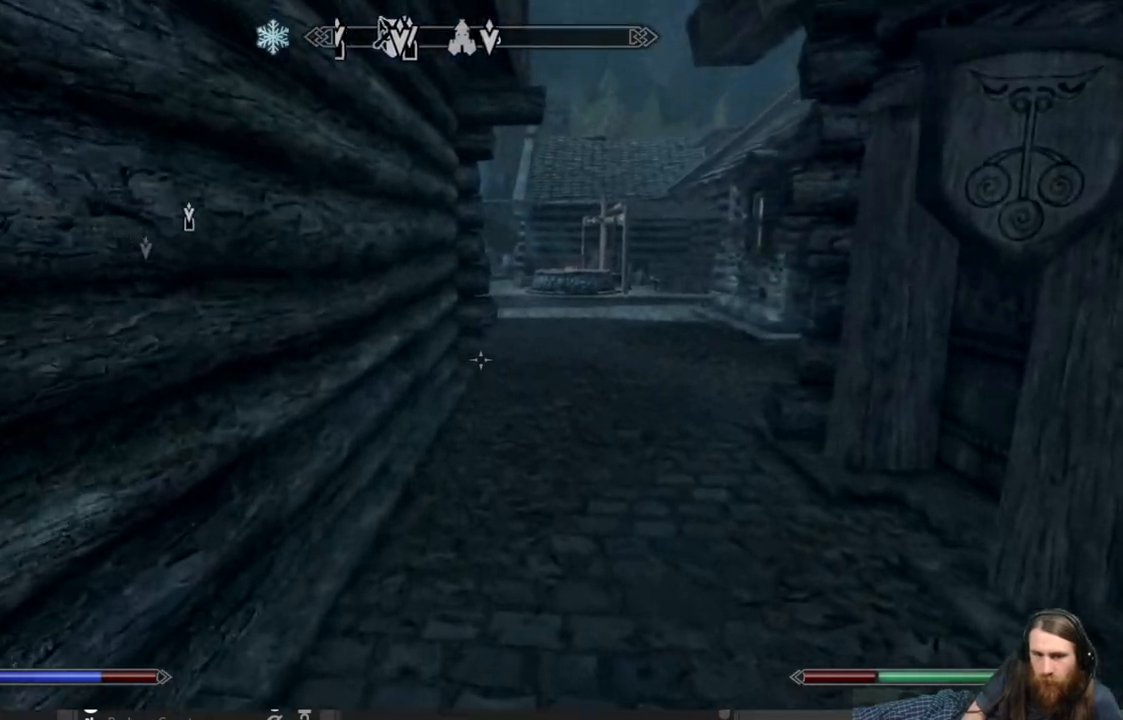
{"buttons": ["L1"], "left_stick": "up", "right_stick": "center", "events": [[100, "right_stick", "right"], [250, "right_stick", "center"]]}
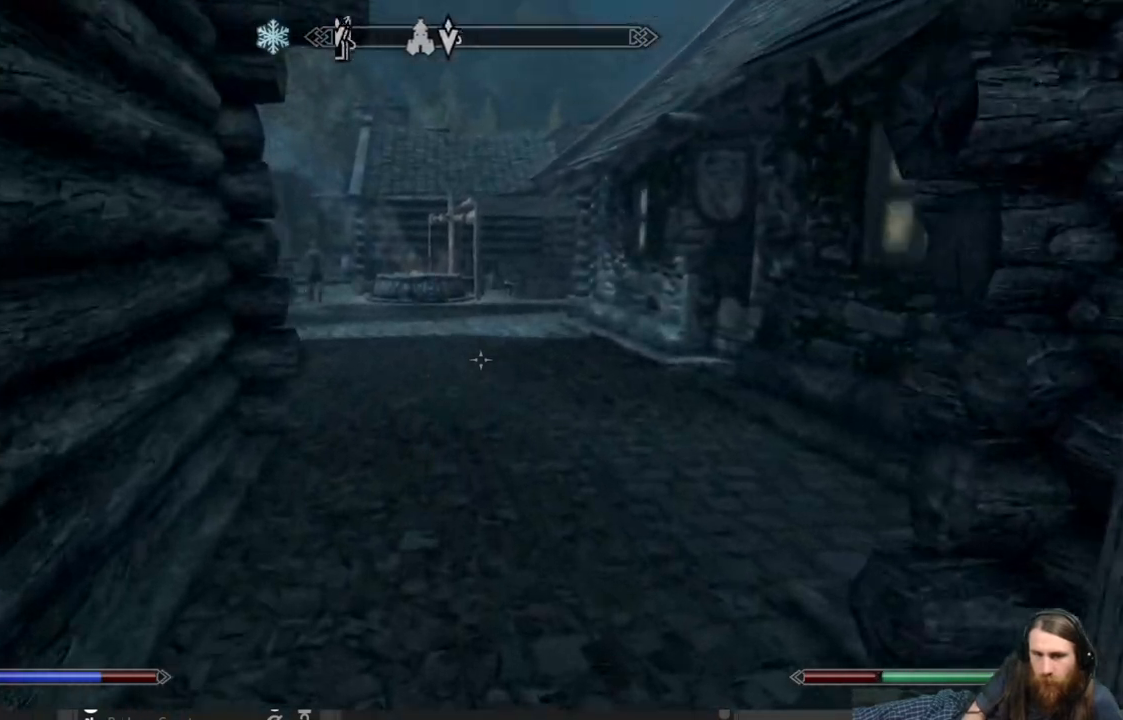
{"buttons": [], "left_stick": "down-right", "right_stick": "center", "events": [[17, "right_stick", "right"], [83, "L1", "up"], [83, "left_stick", "up-left"], [333, "left_stick", "down-left"], [400, "left_stick", "down-right"], [417, "right_stick", "center"]]}
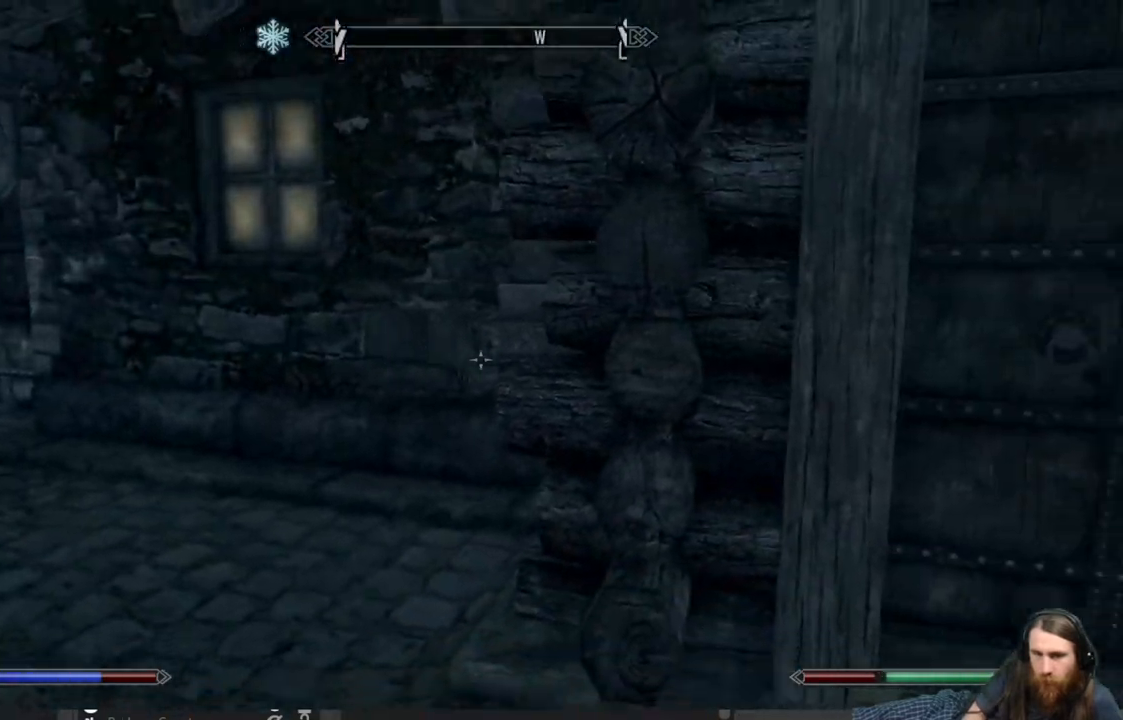
{"buttons": [], "left_stick": "right", "right_stick": "center", "events": [[33, "right_stick", "right"], [133, "left_stick", "right"], [350, "left_stick", "up"], [417, "right_stick", "center"], [500, "left_stick", "right"]]}
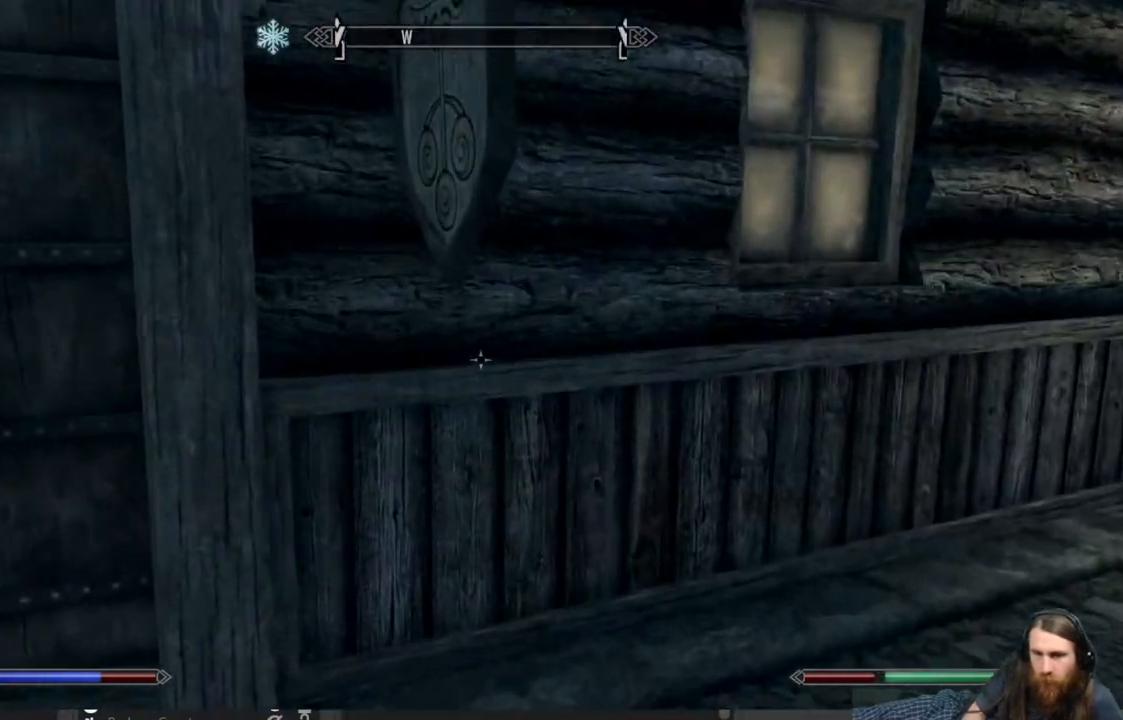
{"buttons": [], "left_stick": "up-left", "right_stick": "center", "events": [[167, "left_stick", "left"], [167, "right_stick", "left"], [350, "left_stick", "up-left"], [417, "right_stick", "center"]]}
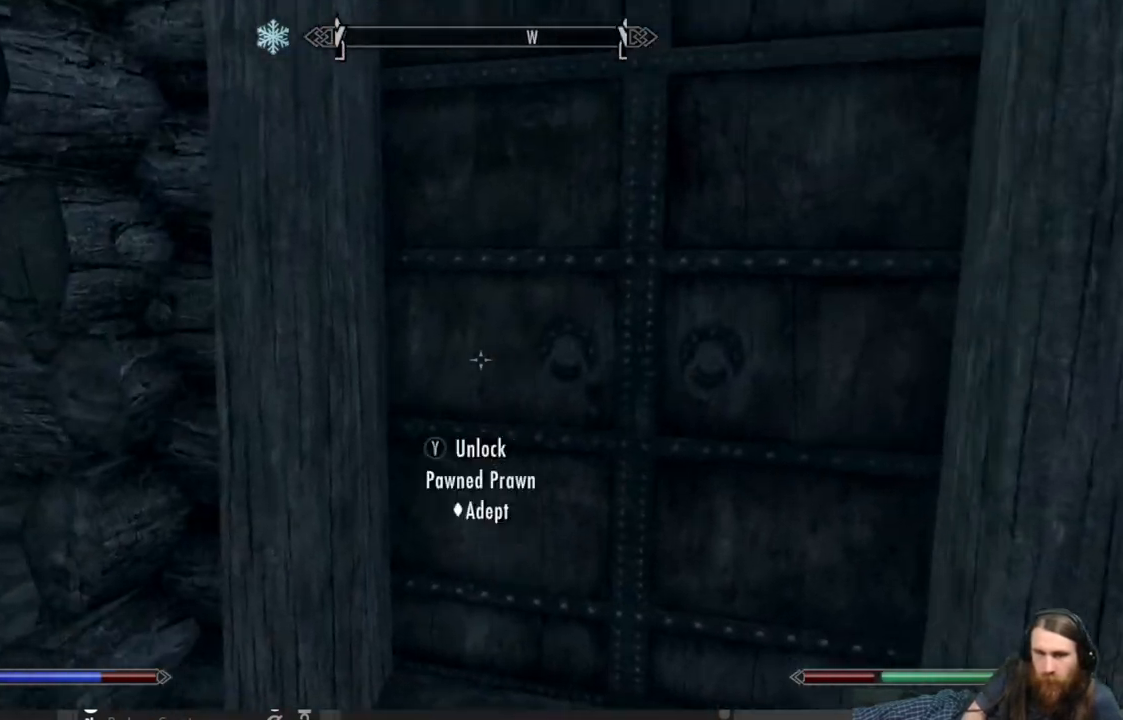
{"buttons": [], "left_stick": "left", "right_stick": "left", "events": [[33, "left_stick", "center"], [300, "left_stick", "left"], [333, "right_stick", "left"]]}
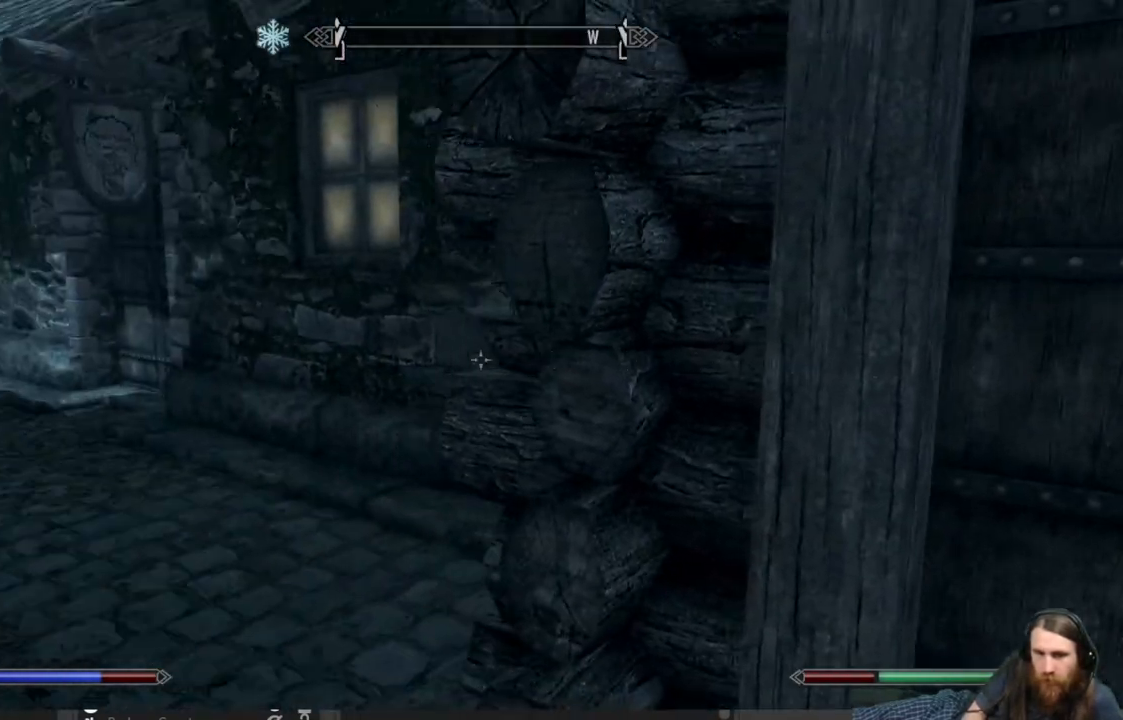
{"buttons": [], "left_stick": "up", "right_stick": "right", "events": [[17, "left_stick", "up-left"], [133, "right_stick", "center"], [367, "left_stick", "up"], [433, "right_stick", "right"]]}
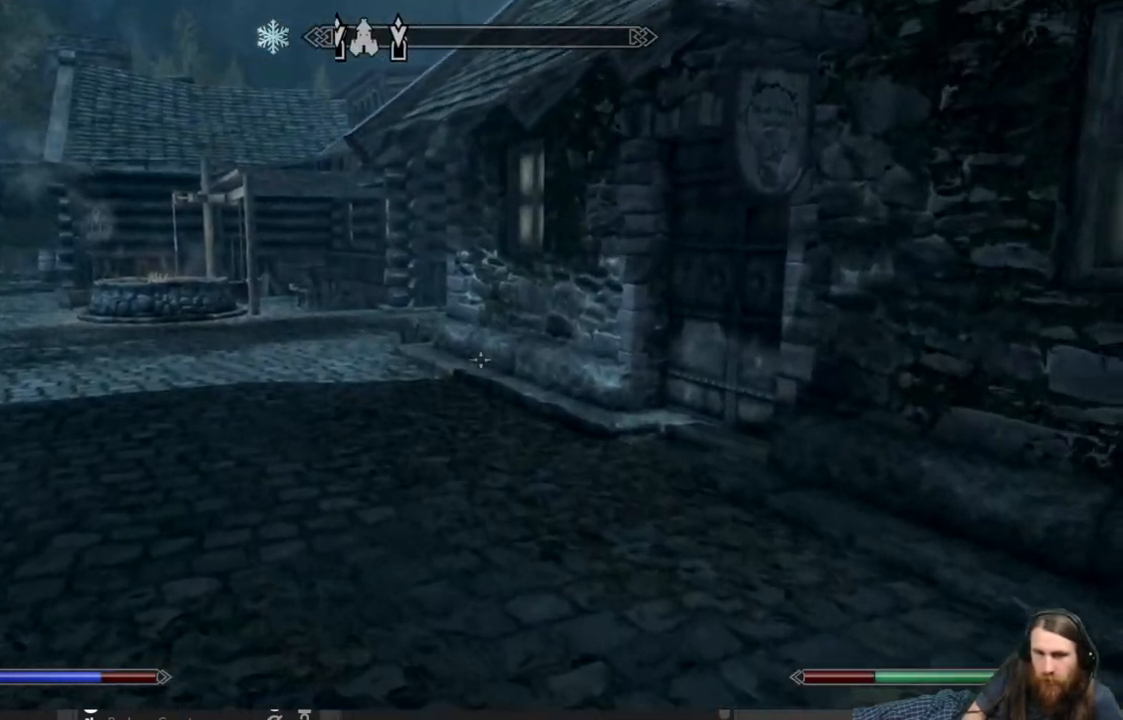
{"buttons": [], "left_stick": "up-left", "right_stick": "center", "events": [[83, "right_stick", "center"], [233, "right_stick", "right"], [350, "right_stick", "center"], [433, "left_stick", "up-left"]]}
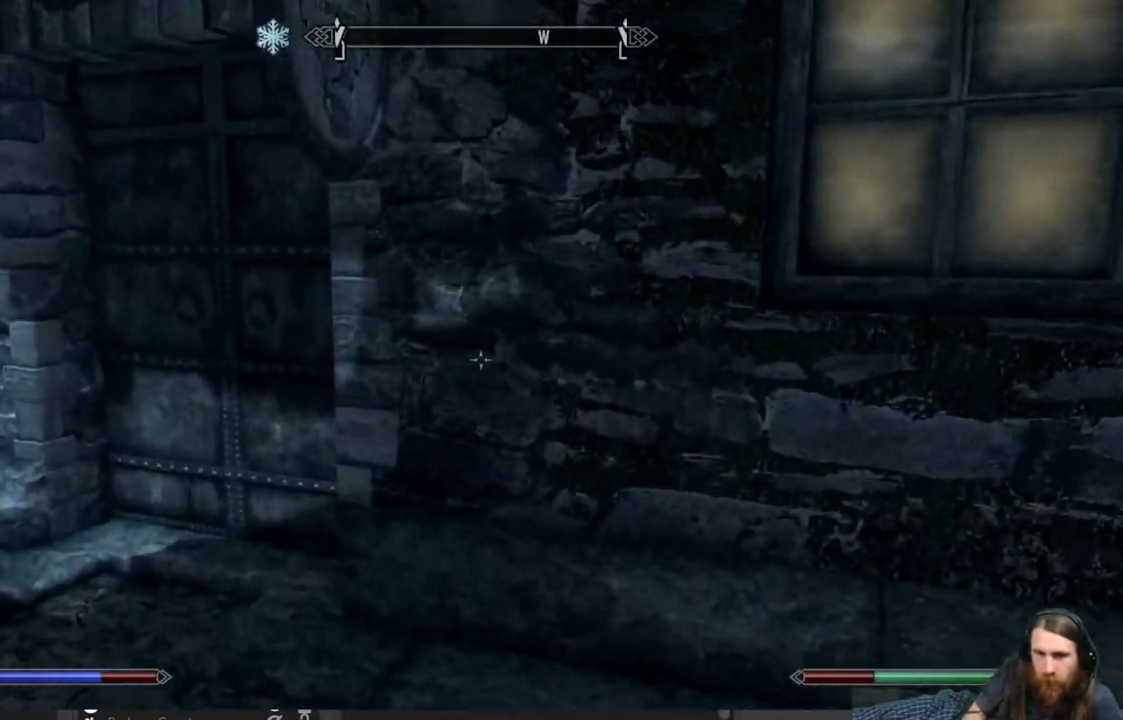
{"buttons": [], "left_stick": "center", "right_stick": "center", "events": [[450, "left_stick", "center"]]}
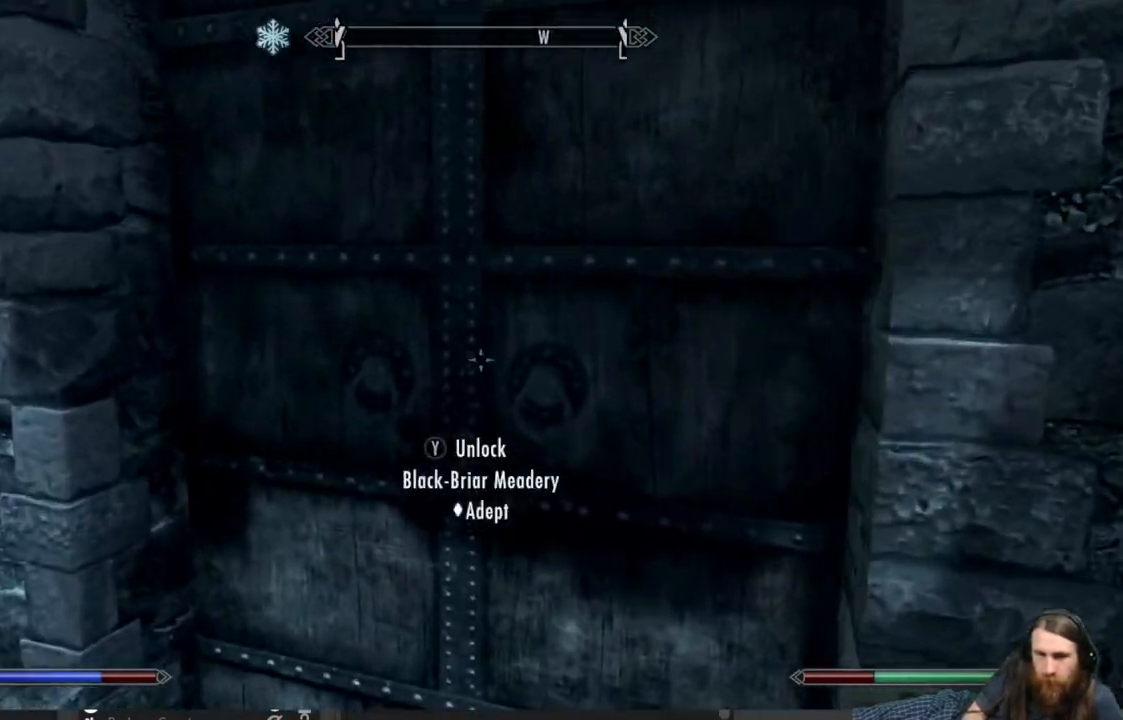
{"buttons": [], "left_stick": "left", "right_stick": "left", "events": [[200, "left_stick", "down-left"], [250, "right_stick", "down-left"], [433, "right_stick", "left"], [467, "left_stick", "left"]]}
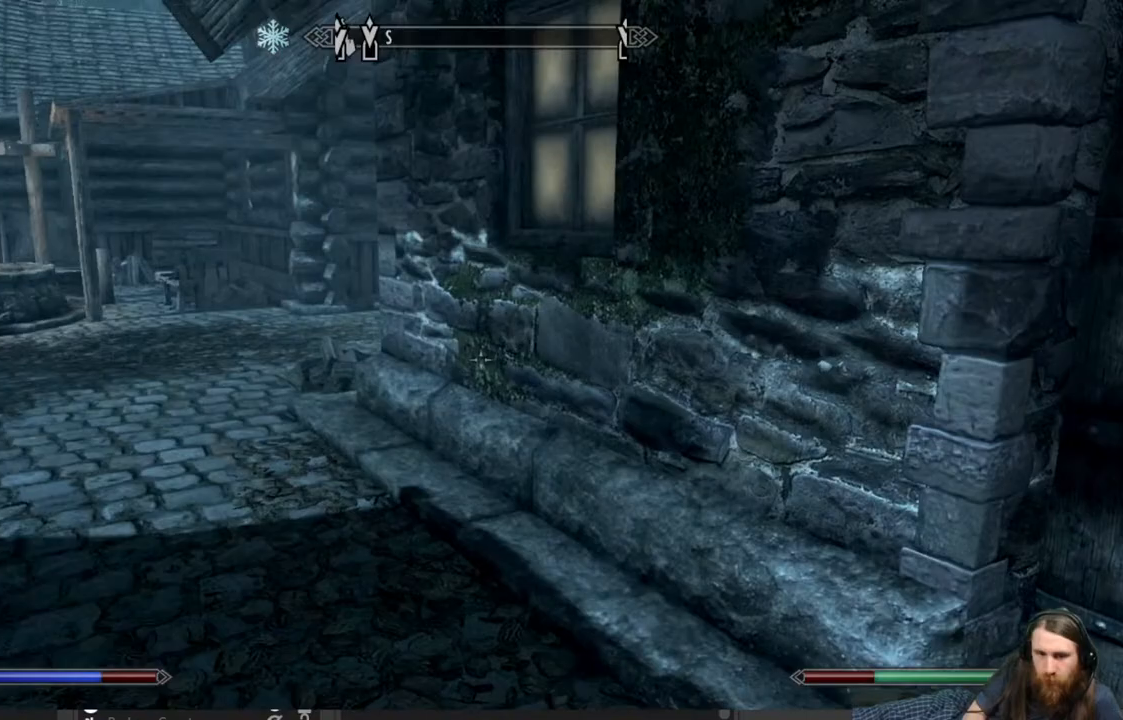
{"buttons": [], "left_stick": "up", "right_stick": "center", "events": [[50, "left_stick", "up-left"], [200, "left_stick", "up"], [217, "right_stick", "center"]]}
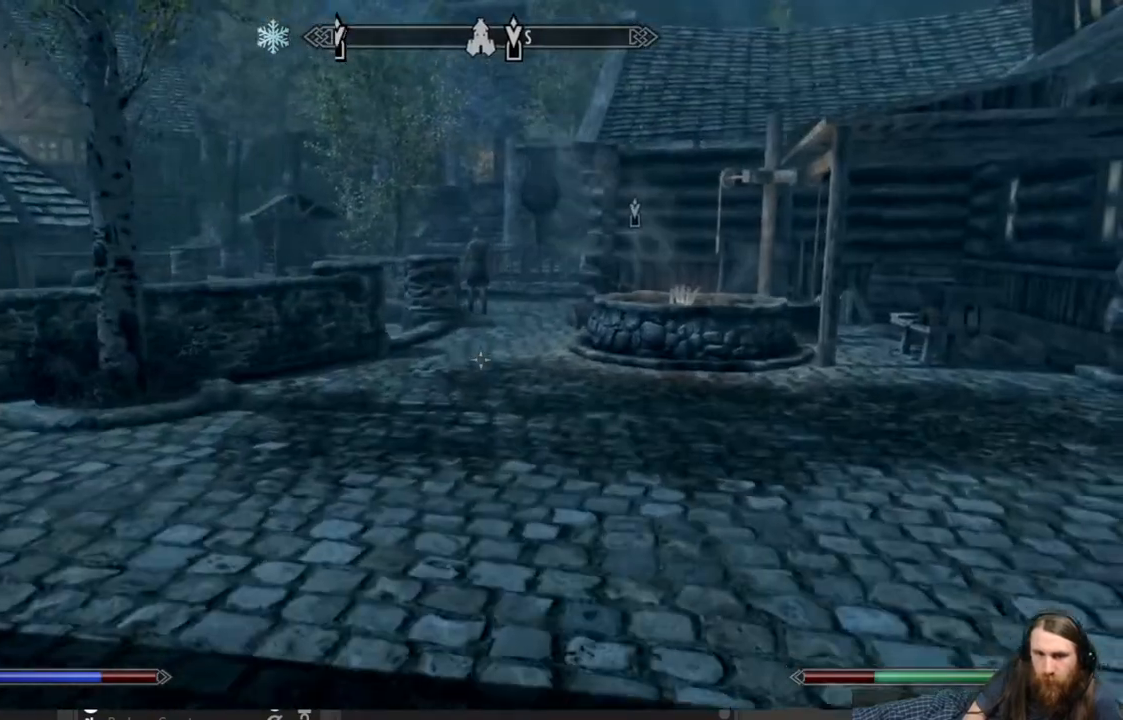
{"buttons": [], "left_stick": "up-right", "right_stick": "left", "events": [[267, "left_stick", "up-left"], [267, "right_stick", "left"], [467, "left_stick", "up-right"]]}
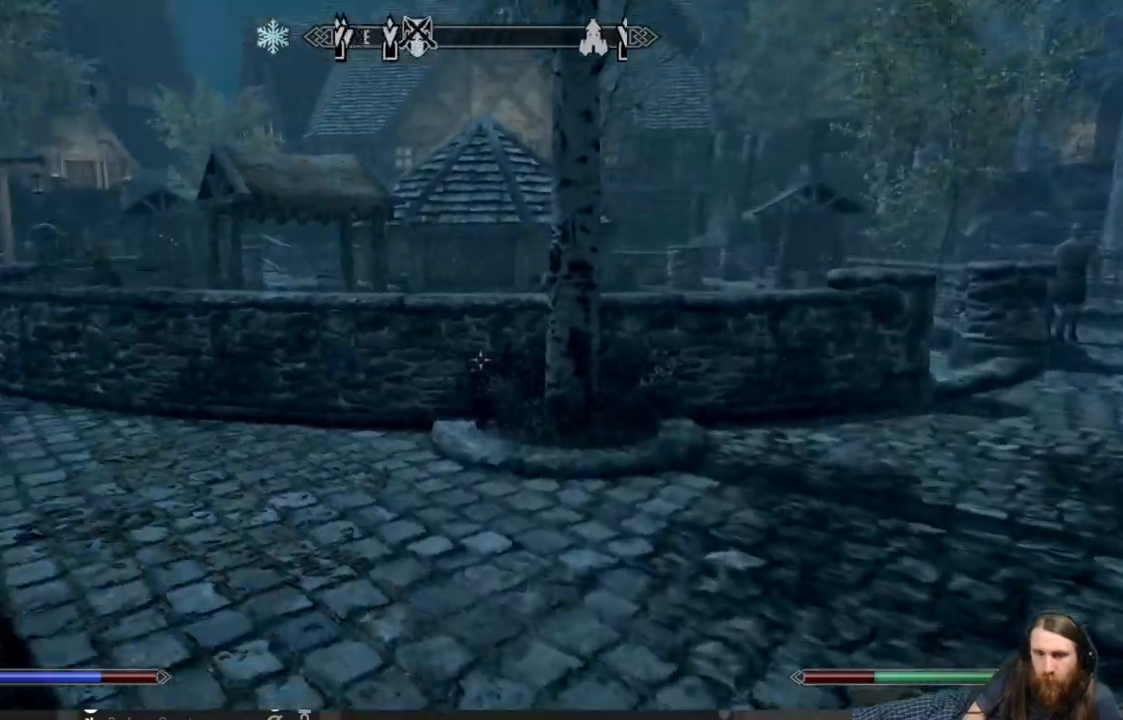
{"buttons": [], "left_stick": "up", "right_stick": "center", "events": [[300, "right_stick", "center"], [483, "left_stick", "up"]]}
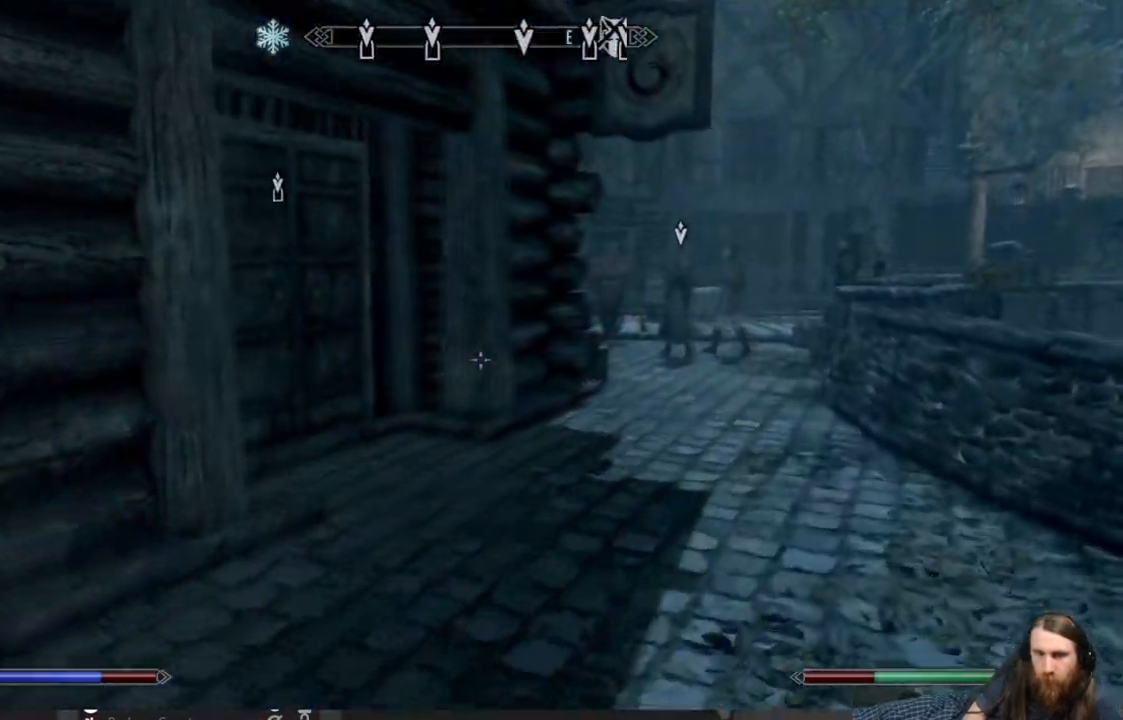
{"buttons": [], "left_stick": "up", "right_stick": "left", "events": [[217, "right_stick", "left"]]}
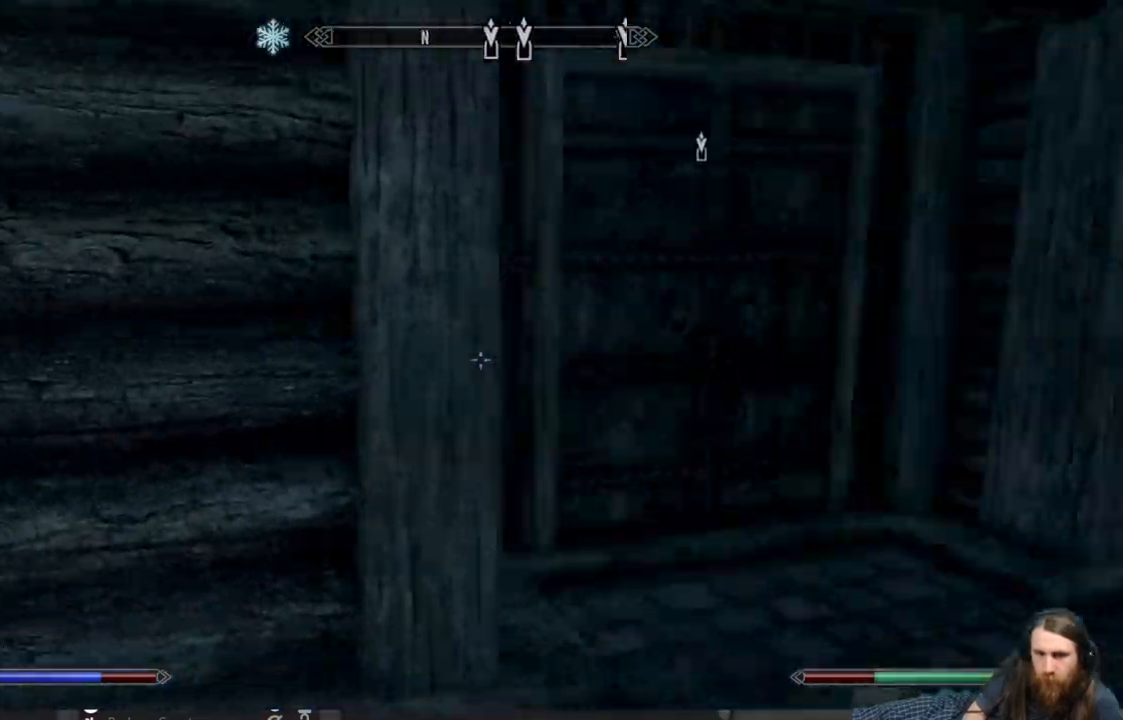
{"buttons": [], "left_stick": "up", "right_stick": "left", "events": []}
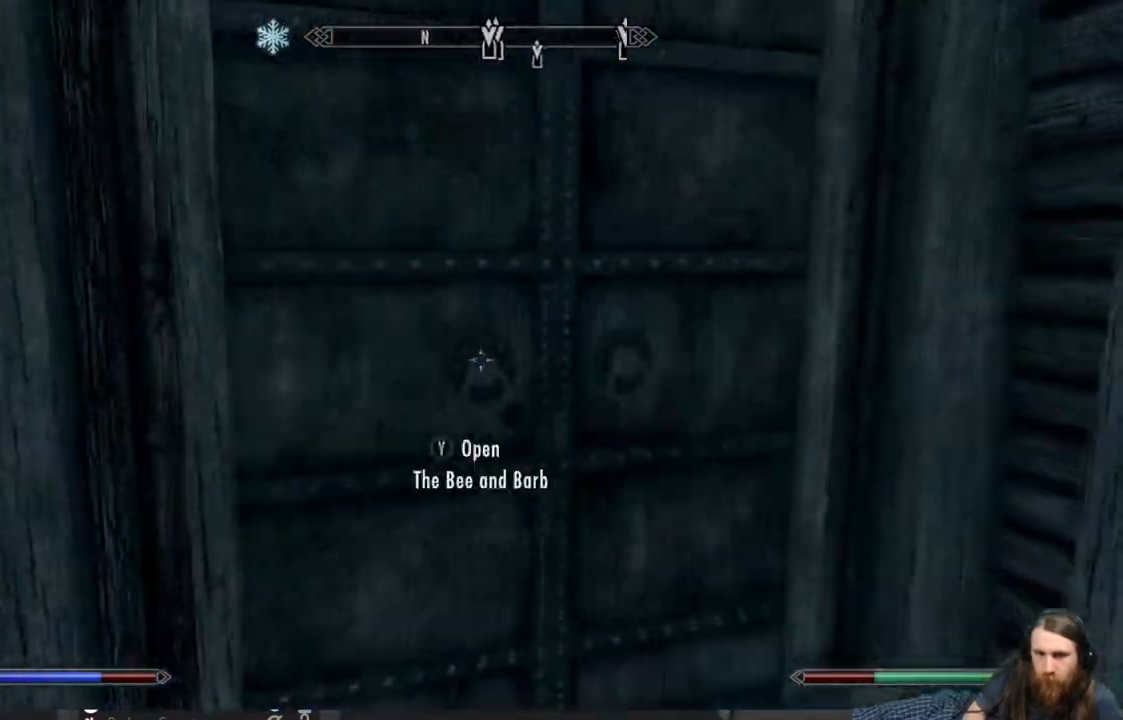
{"buttons": [], "left_stick": "right", "right_stick": "center", "events": [[33, "left_stick", "right"], [117, "right_stick", "right"], [500, "right_stick", "center"]]}